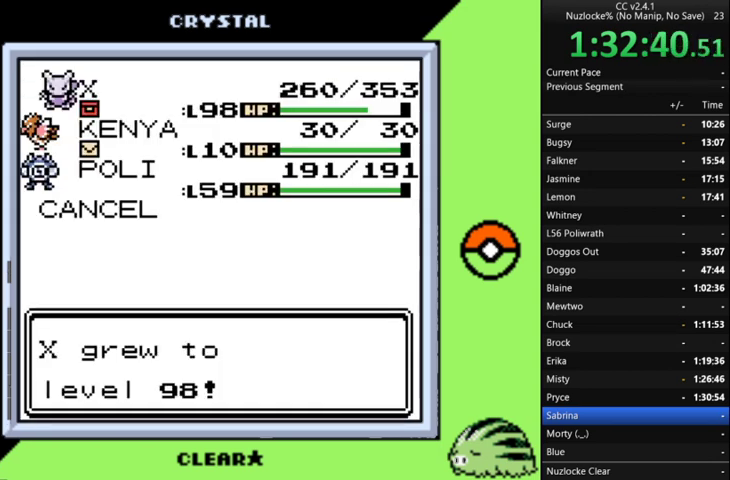
Gameplay with a controller (Nintendo layout); each line is a JSON object with the inputs held at the frame after it. "events" lists button and stick changes between this image and that frame as [ms after this image, input, new state], when the widget could be followed in between. Not read: L3 R3 left_stick.
{"buttons": [], "events": [[100, "A", "up"], [167, "A", "down"], [267, "A", "up"], [333, "A", "down"], [500, "A", "up"]]}
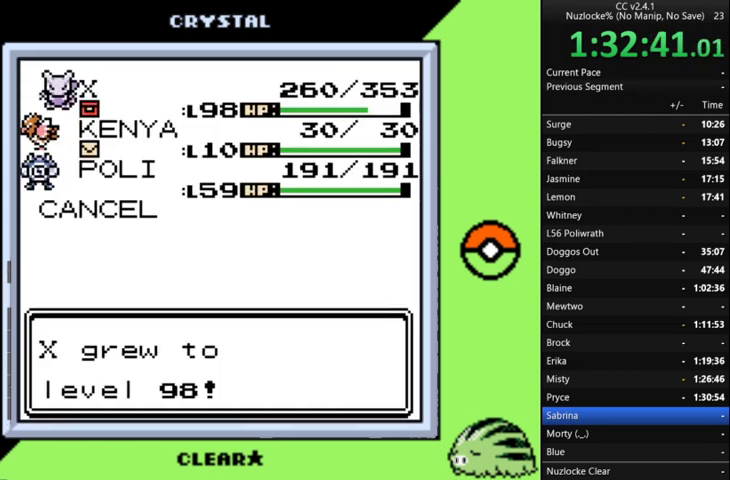
{"buttons": ["A"], "events": [[67, "A", "down"], [167, "A", "up"], [267, "A", "down"], [367, "A", "up"], [467, "A", "down"]]}
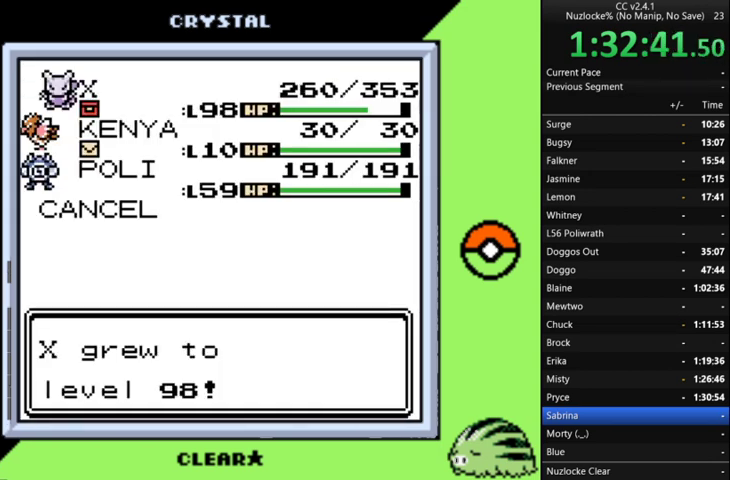
{"buttons": [], "events": [[100, "A", "up"]]}
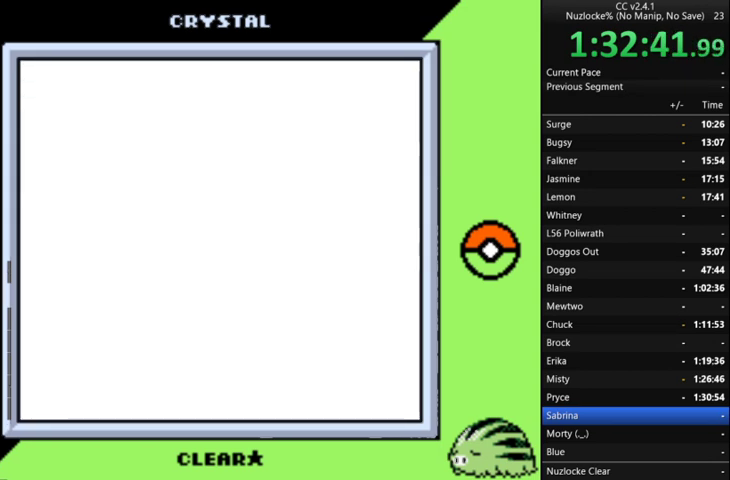
{"buttons": ["A"], "events": [[67, "A", "down"], [167, "A", "up"], [267, "A", "down"], [333, "A", "up"], [433, "A", "down"]]}
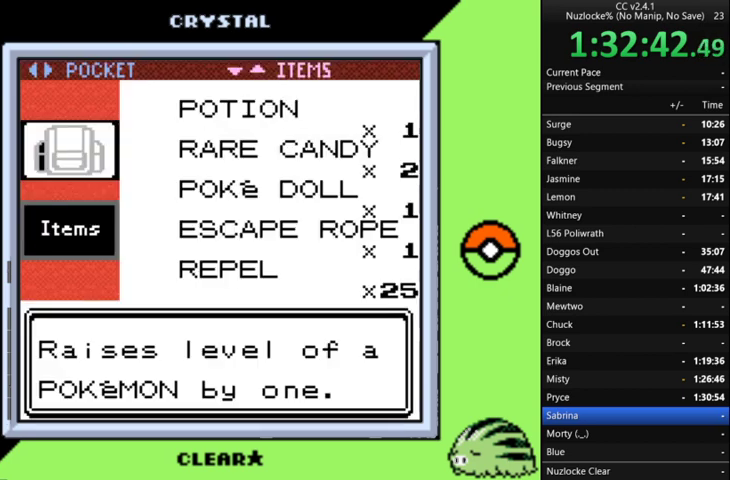
{"buttons": ["A"], "events": [[33, "A", "up"], [133, "A", "down"], [233, "A", "up"], [333, "A", "down"], [400, "A", "up"], [500, "A", "down"]]}
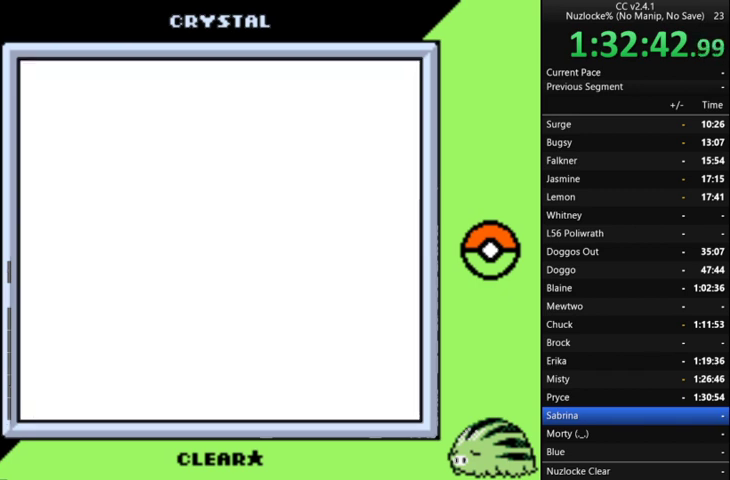
{"buttons": ["A"], "events": [[133, "A", "up"], [233, "A", "down"], [333, "A", "up"], [433, "A", "down"]]}
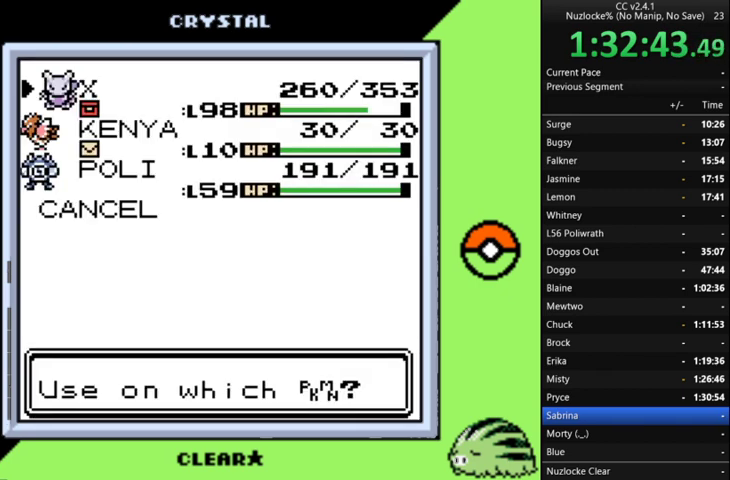
{"buttons": ["A"], "events": [[33, "A", "up"], [100, "A", "down"], [200, "A", "up"], [300, "A", "down"], [400, "A", "up"], [500, "A", "down"]]}
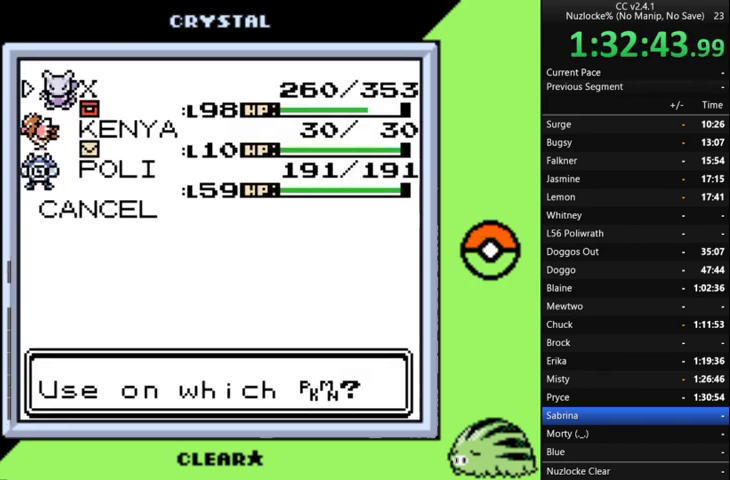
{"buttons": [], "events": [[100, "A", "up"], [167, "A", "down"], [333, "A", "up"], [400, "A", "down"], [500, "A", "up"]]}
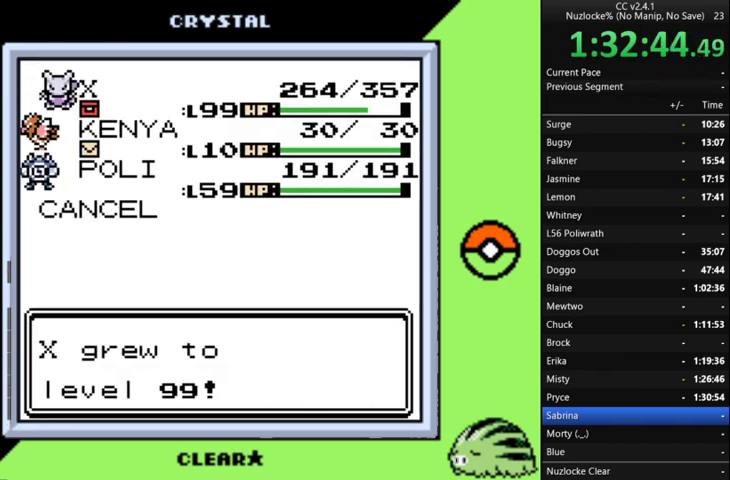
{"buttons": [], "events": [[100, "A", "down"], [200, "A", "up"], [300, "A", "down"], [433, "A", "up"]]}
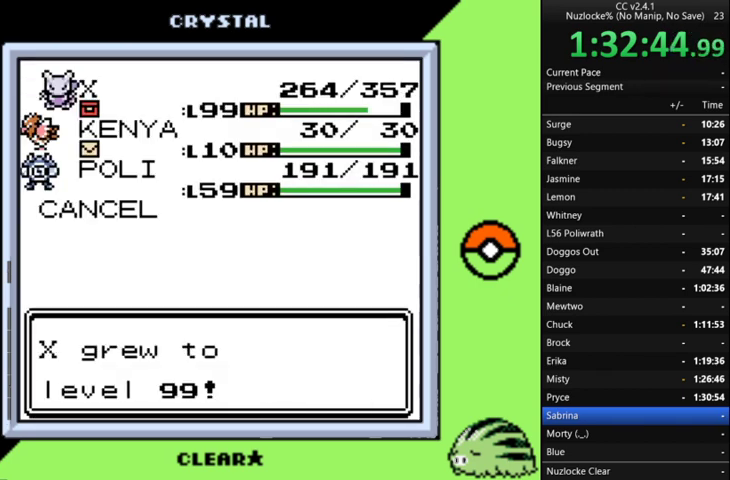
{"buttons": [], "events": [[33, "A", "down"], [100, "A", "up"], [200, "A", "down"], [300, "A", "up"], [400, "A", "down"], [500, "A", "up"]]}
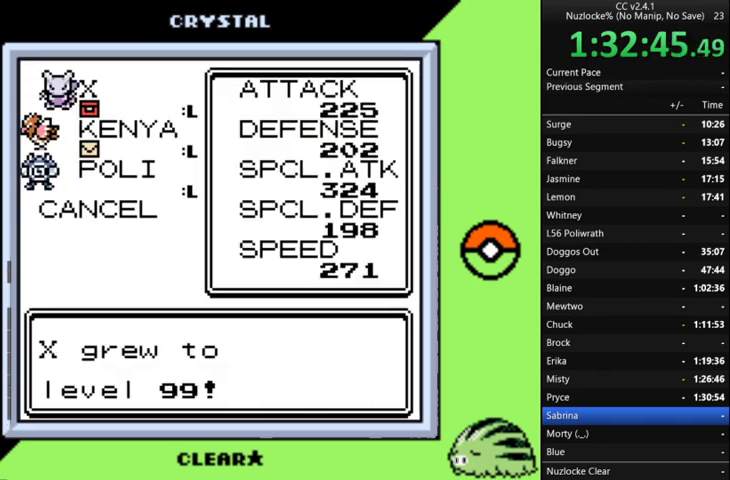
{"buttons": ["A"], "events": [[67, "A", "down"], [167, "A", "up"], [267, "A", "down"], [367, "A", "up"], [467, "A", "down"]]}
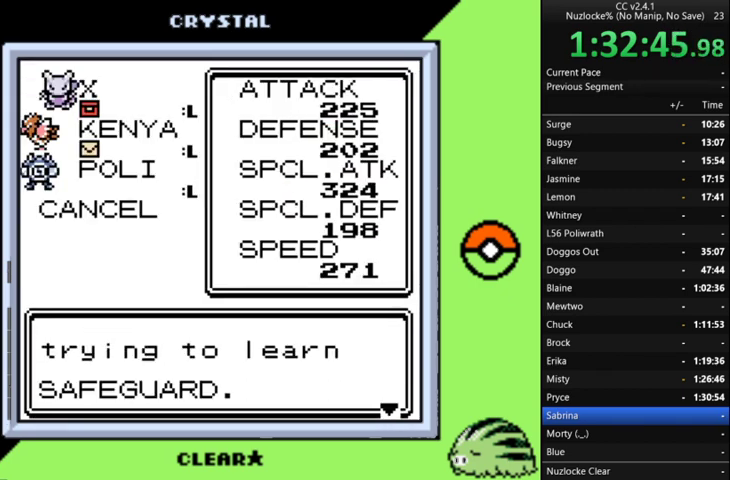
{"buttons": [], "events": [[33, "A", "up"], [433, "B", "down"], [500, "B", "up"]]}
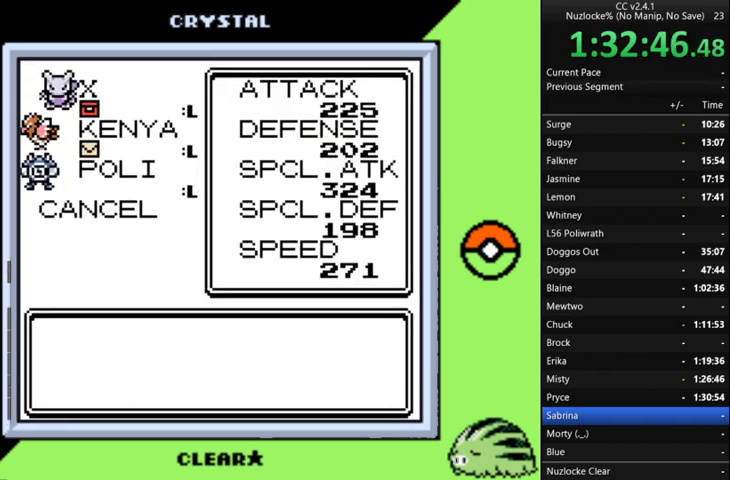
{"buttons": ["B"], "events": [[100, "B", "down"], [200, "B", "up"], [300, "B", "down"], [400, "B", "up"], [467, "B", "down"]]}
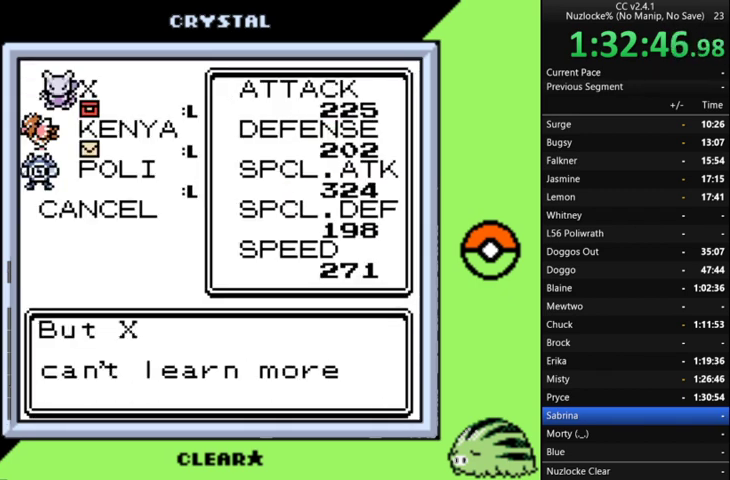
{"buttons": ["B"], "events": [[67, "B", "up"], [167, "B", "down"], [233, "B", "up"], [300, "B", "down"], [400, "B", "up"], [500, "B", "down"]]}
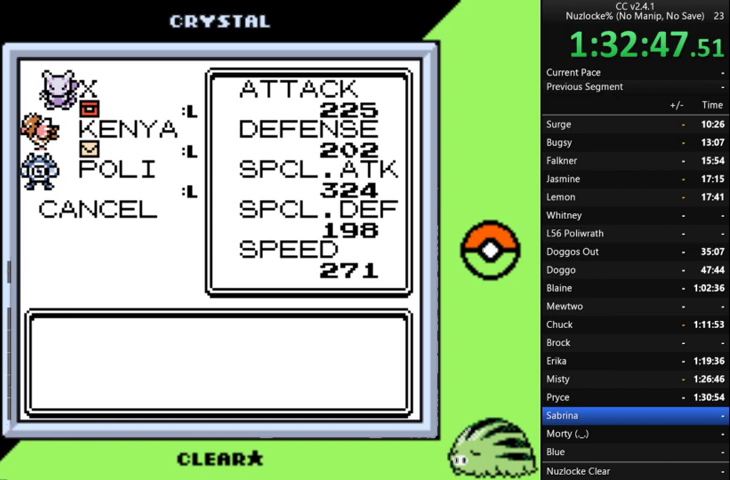
{"buttons": ["B"], "events": [[100, "B", "up"], [200, "B", "down"], [267, "B", "up"], [433, "B", "down"]]}
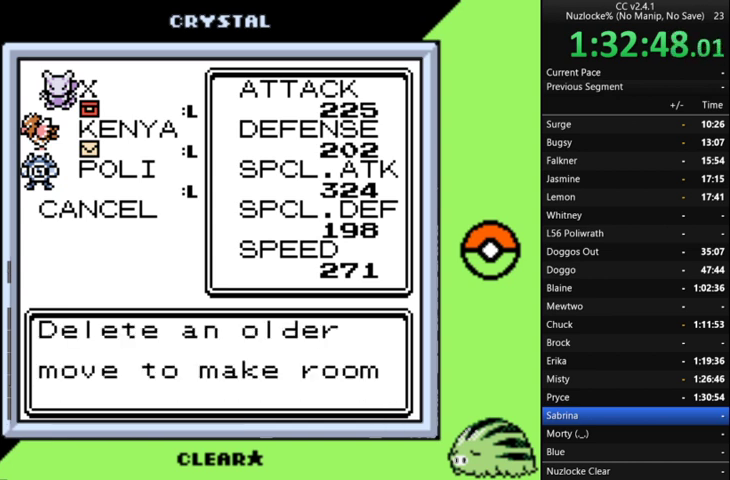
{"buttons": [], "events": [[33, "B", "up"], [267, "B", "down"], [433, "B", "up"]]}
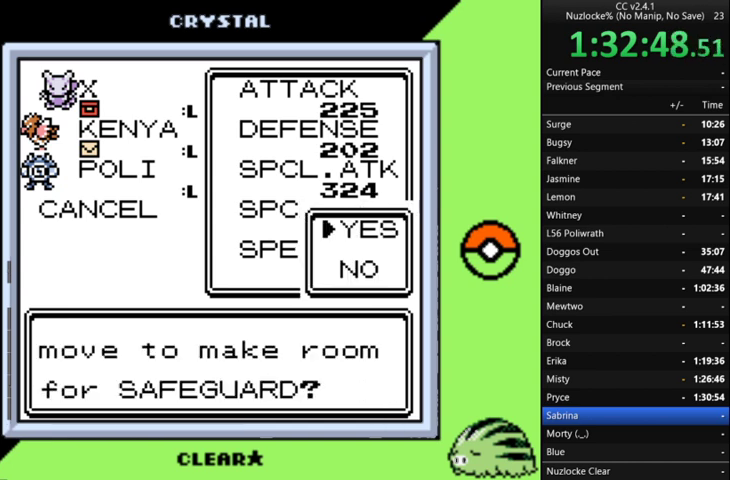
{"buttons": [], "events": []}
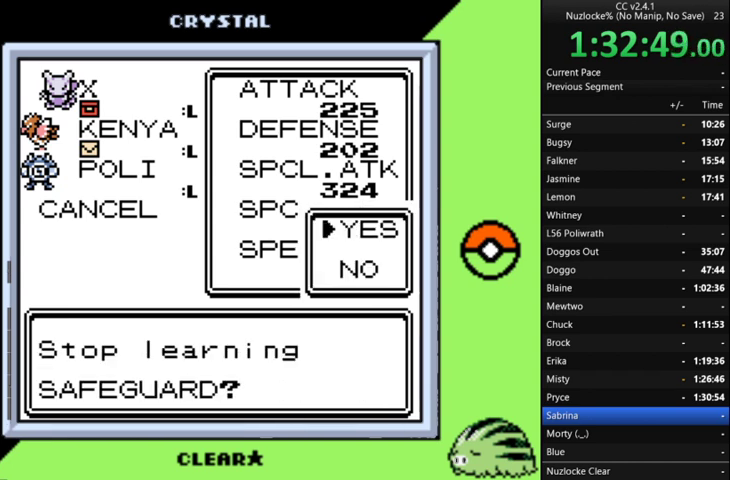
{"buttons": [], "events": []}
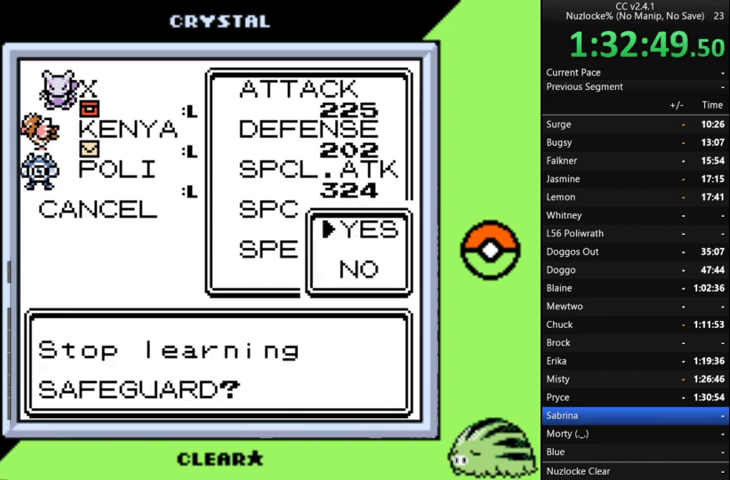
{"buttons": [], "events": [[67, "A", "down"], [167, "A", "up"]]}
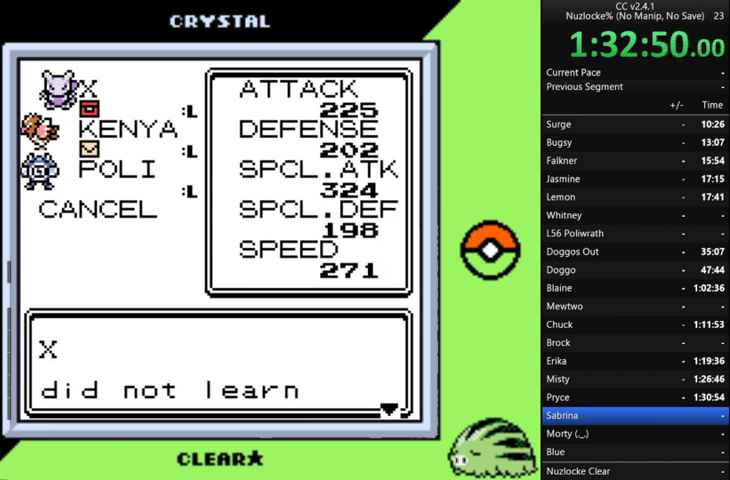
{"buttons": [], "events": [[167, "A", "down"], [300, "A", "up"]]}
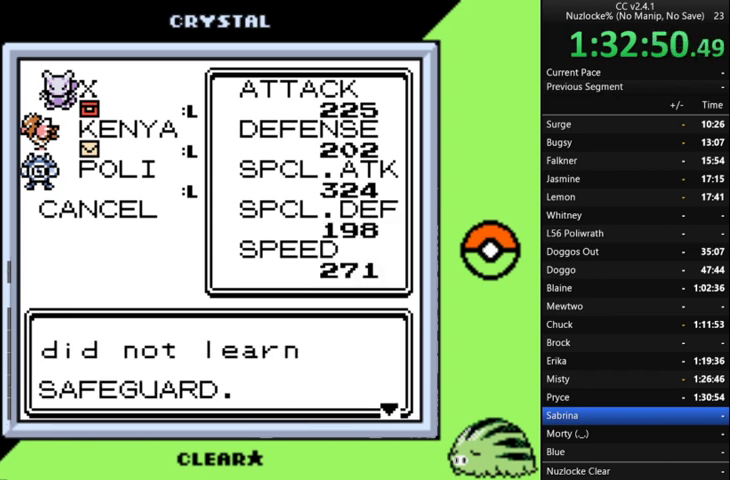
{"buttons": [], "events": [[33, "A", "down"], [167, "A", "up"]]}